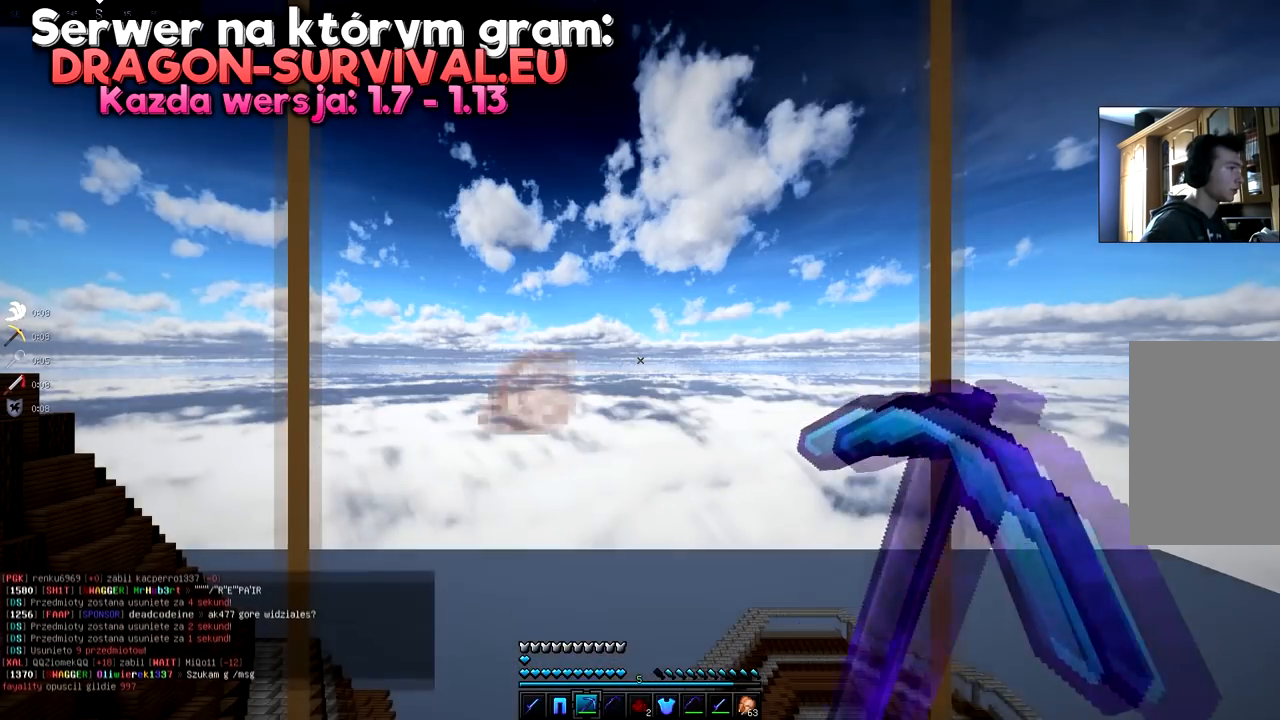
Gameplay with keyboard and mouse; each line is a JSON object with the keys and mouse buttons held at the frame after it. "events" lists presses ("down") and releases ("up") of "a", "d", "s", "space", "w", "mouse_left" and "mouse_right" between this image and that frame as [ms after this image, input, new state], when the widget could be followed in between. "mouse_left", "mouse_right" = the "left", "right" buttons of the "mouse" list. No other keys are recorded. Fast repeated clicks can show as one long hold. Mouse movement is not recorded.
{"keys": ["w"], "mouse": [], "events": [[234, "w", "down"]]}
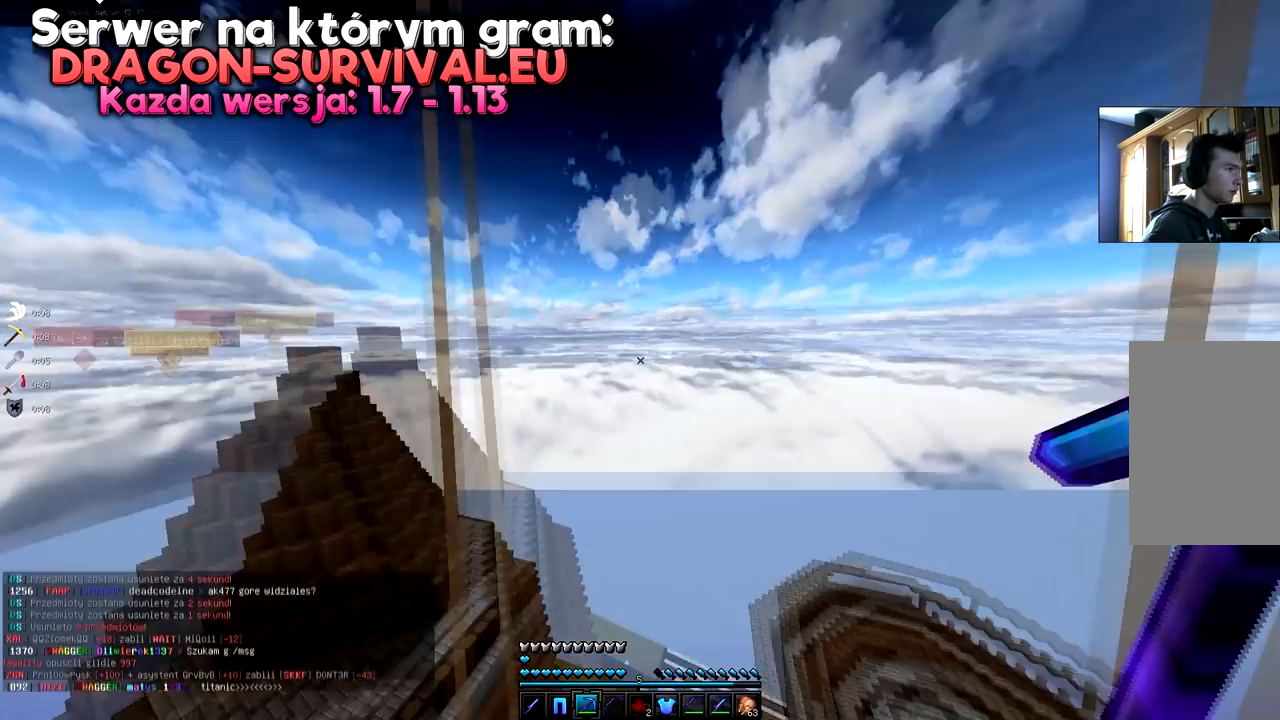
{"keys": ["s"], "mouse": [], "events": [[183, "w", "up"], [333, "s", "down"]]}
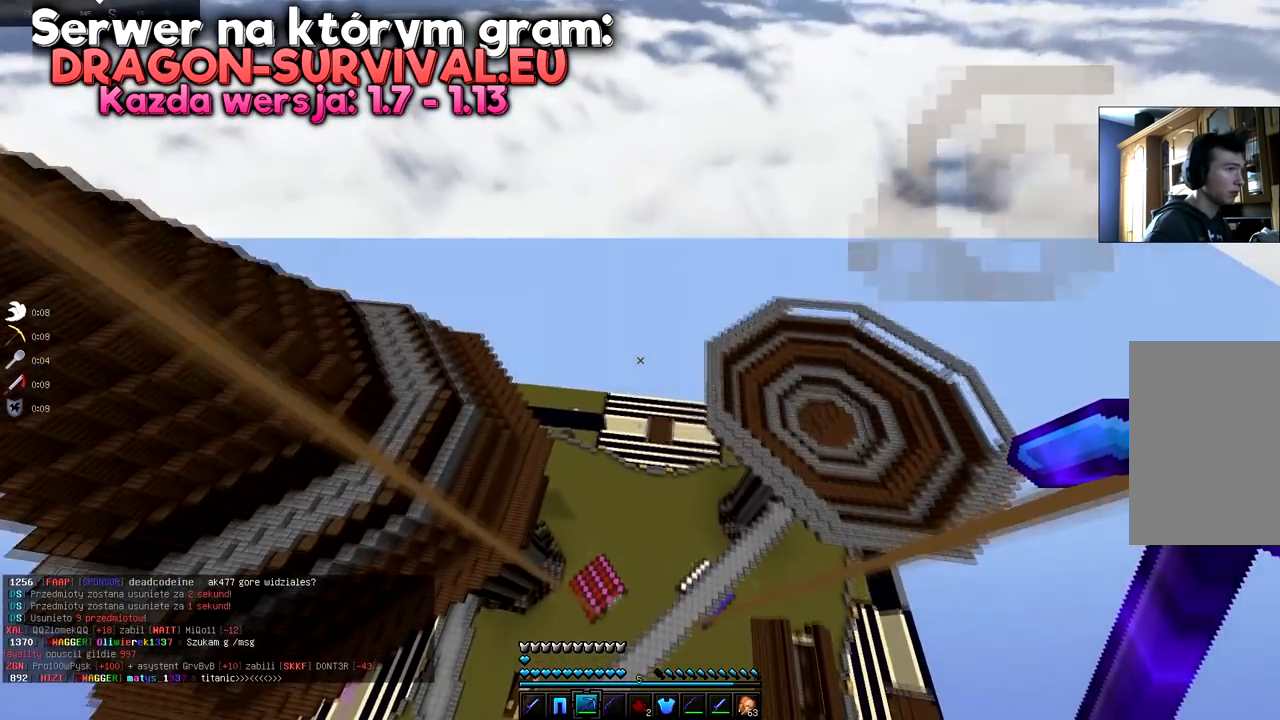
{"keys": ["d"], "mouse": [], "events": [[251, "d", "down"], [484, "s", "up"]]}
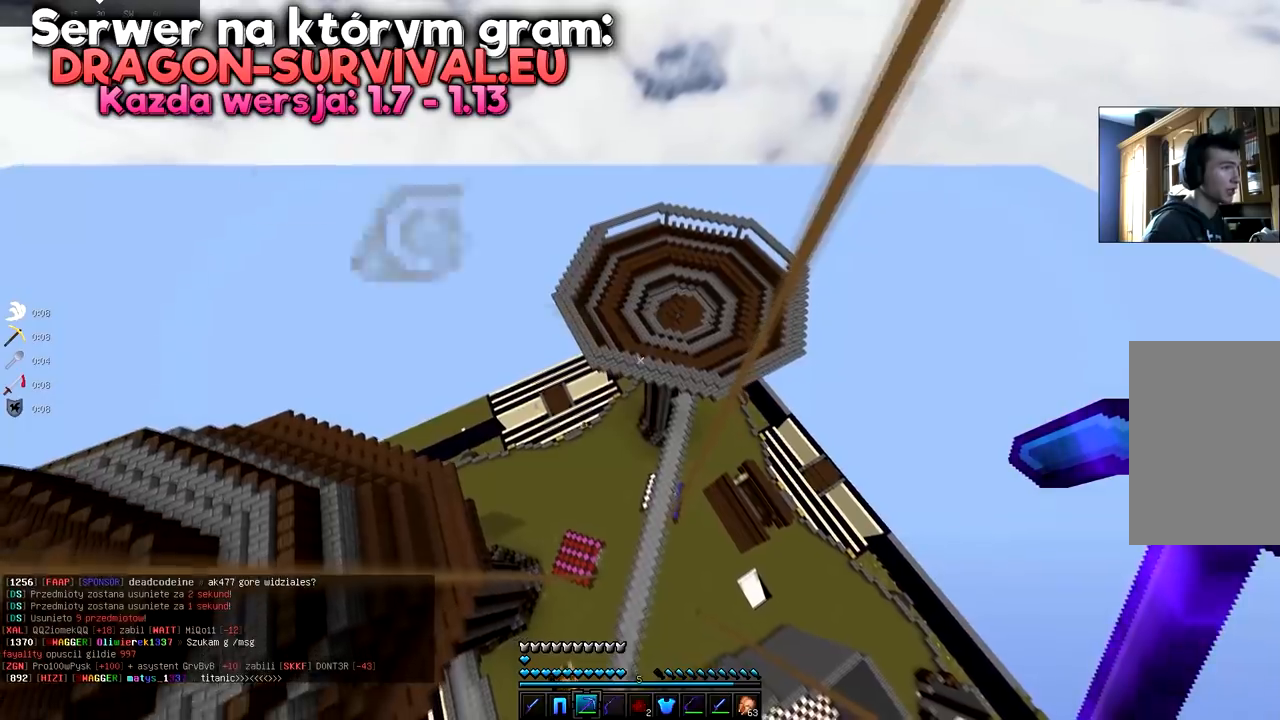
{"keys": ["d"], "mouse": [], "events": []}
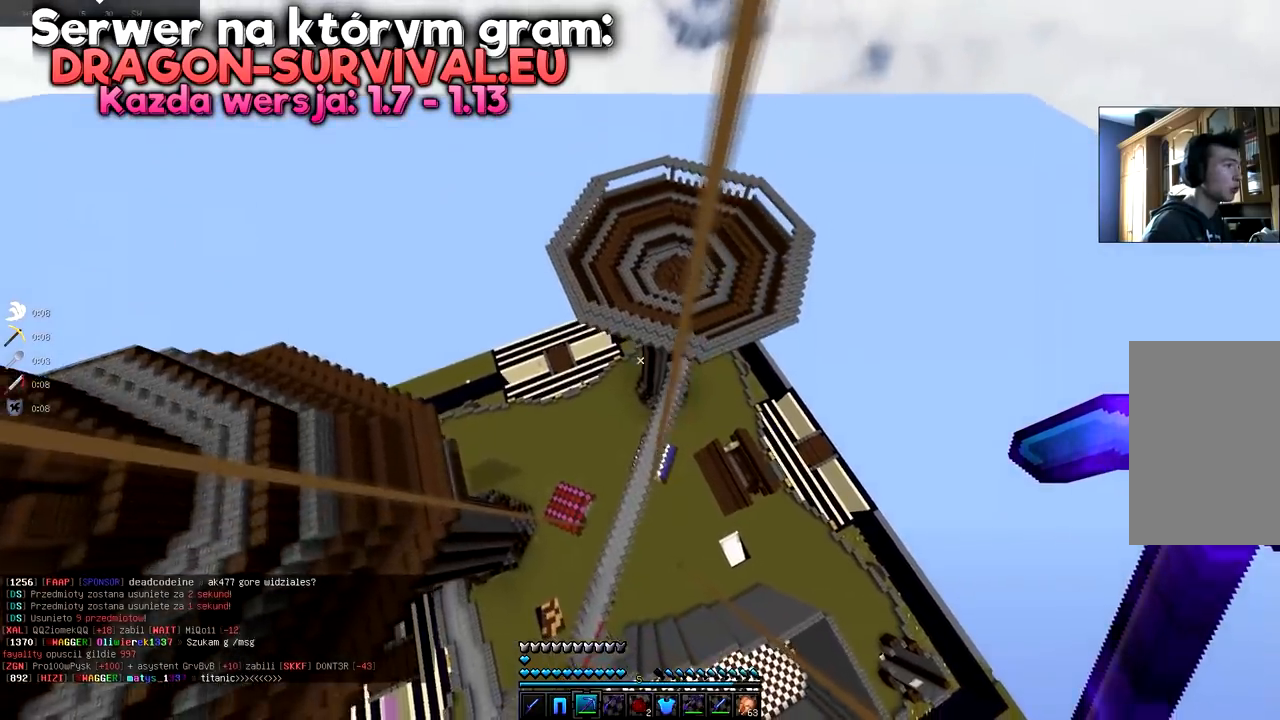
{"keys": ["d", "w"], "mouse": [], "events": [[234, "w", "down"]]}
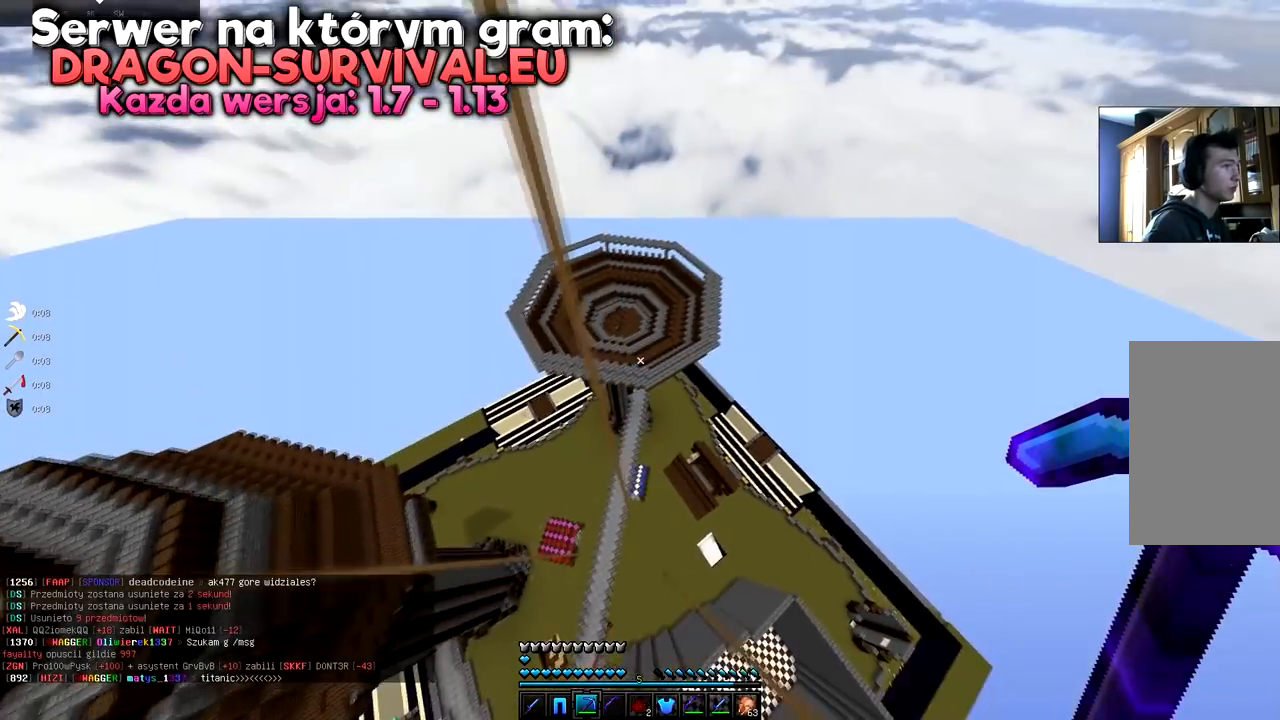
{"keys": ["d", "w"], "mouse": [], "events": []}
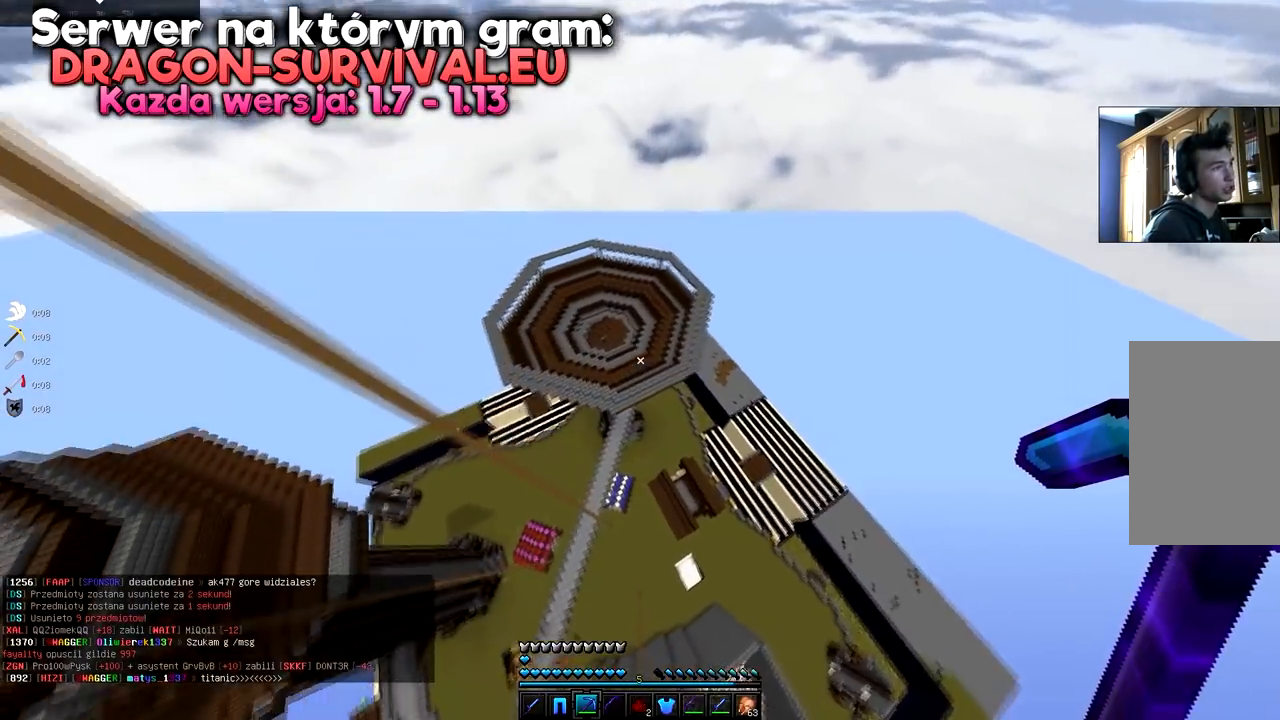
{"keys": ["s"], "mouse": [], "events": [[317, "w", "up"], [401, "d", "up"], [451, "s", "down"]]}
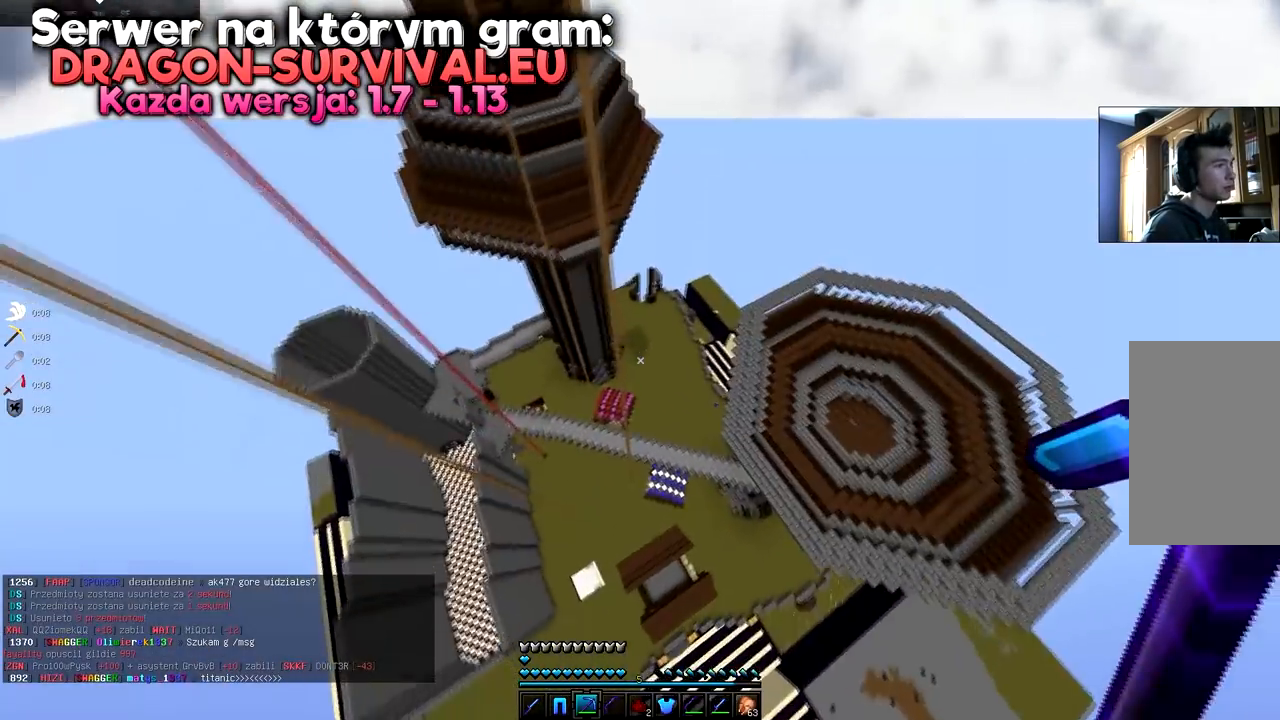
{"keys": ["a"], "mouse": [], "events": [[100, "a", "down"], [450, "s", "up"]]}
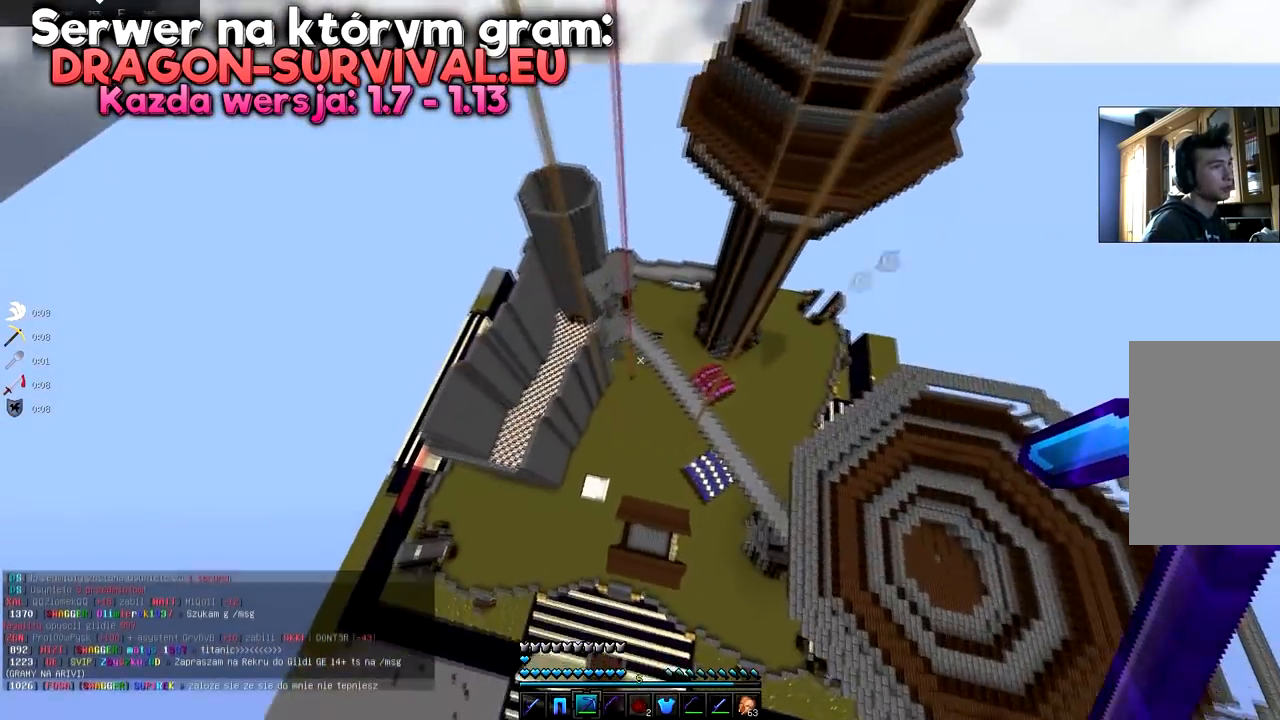
{"keys": ["a", "w"], "mouse": [], "events": [[67, "w", "down"]]}
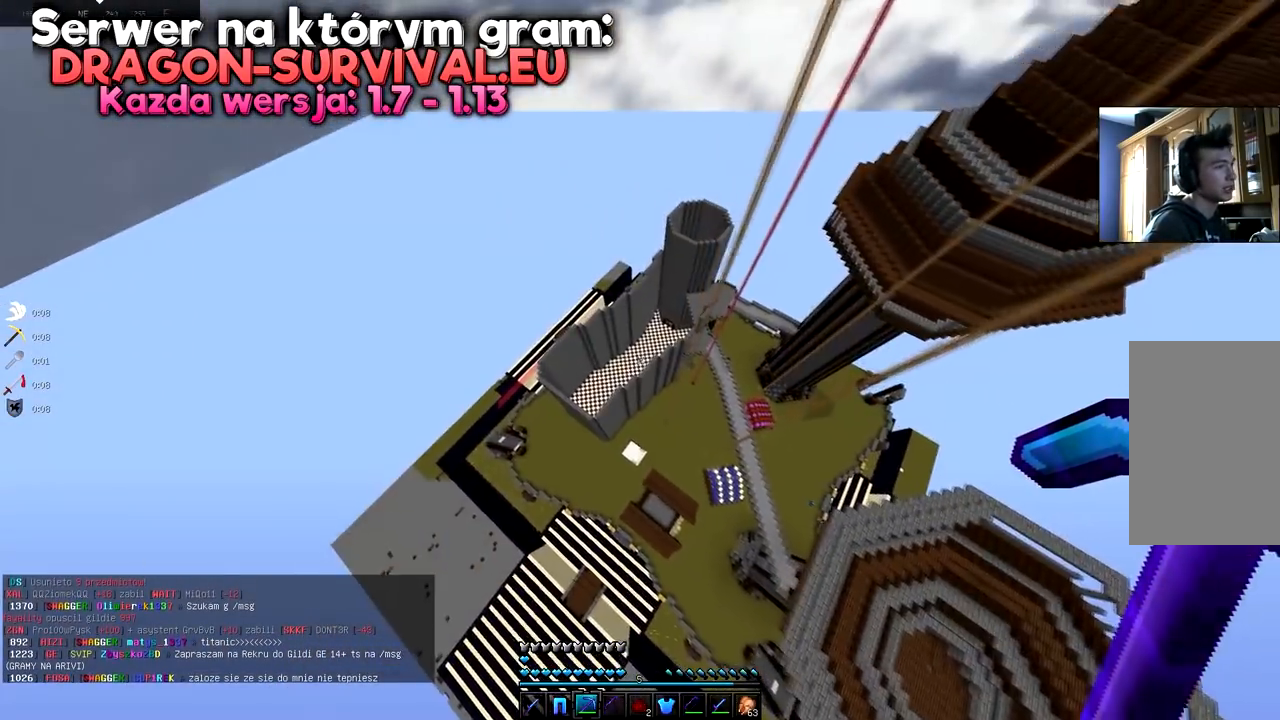
{"keys": ["a", "w"], "mouse": [], "events": []}
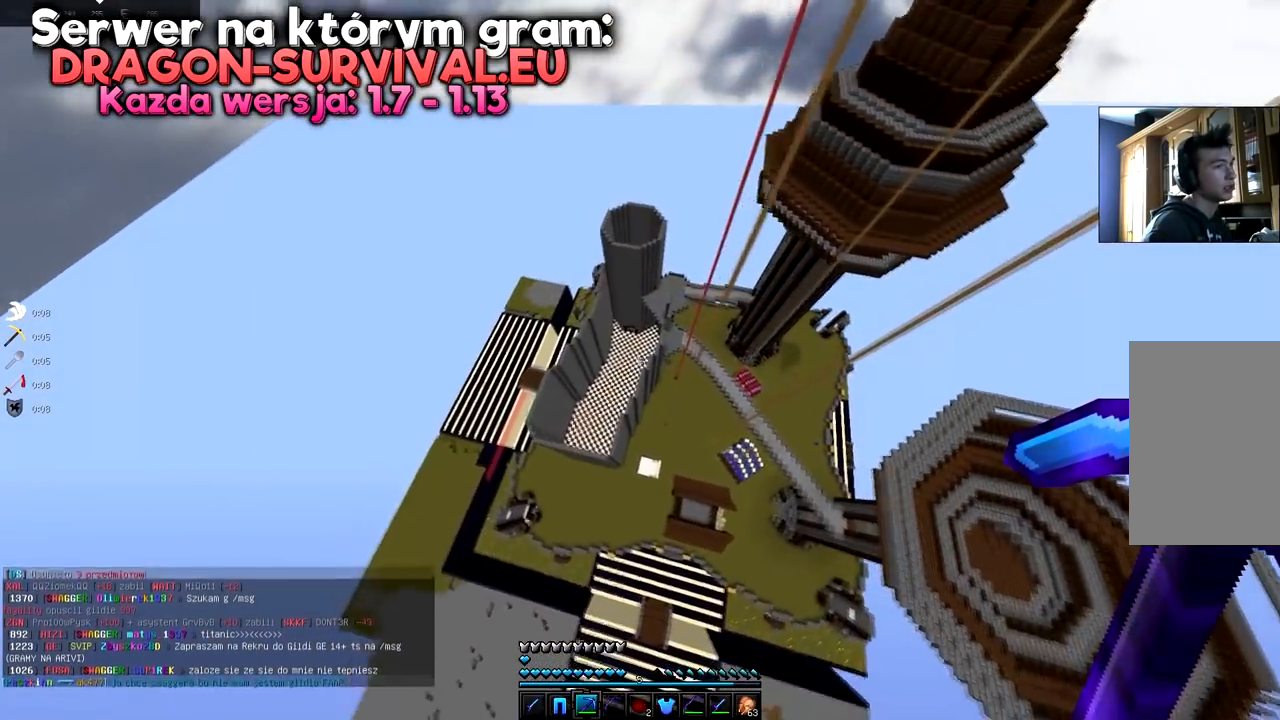
{"keys": ["w"], "mouse": [], "events": [[167, "space", "down"], [317, "a", "up"], [334, "space", "up"]]}
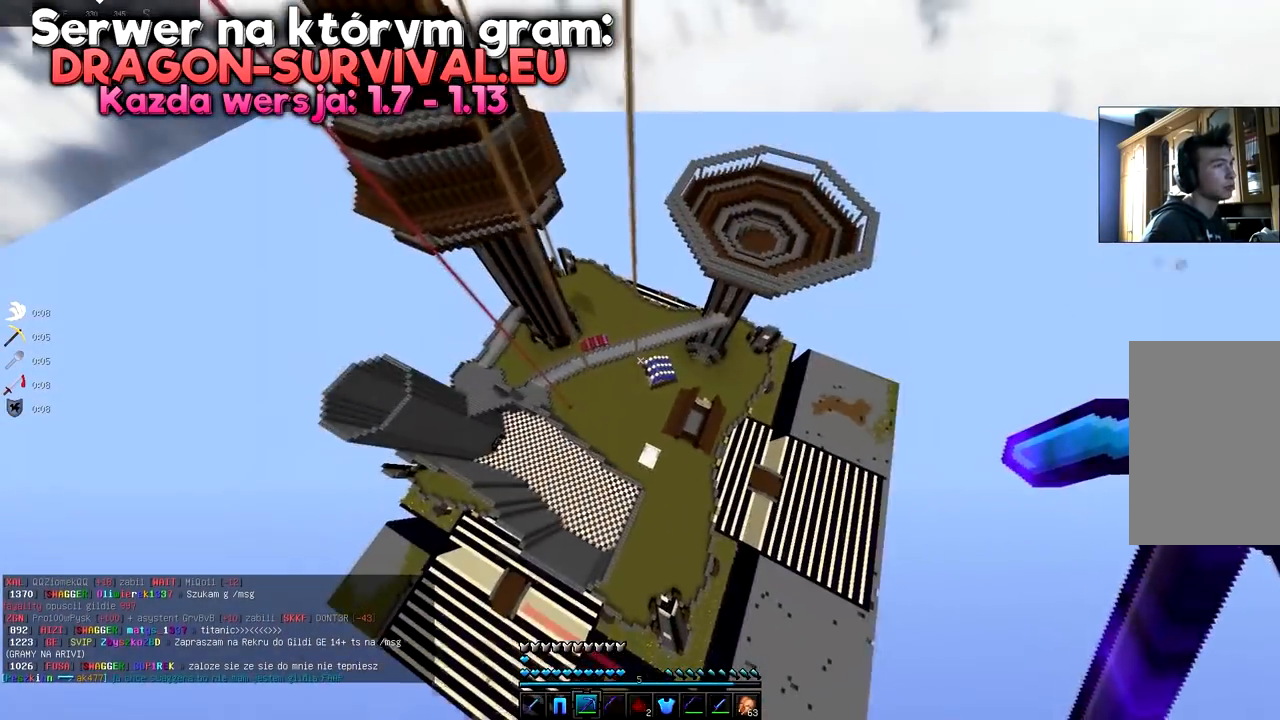
{"keys": ["space", "w"], "mouse": [], "events": [[484, "space", "down"]]}
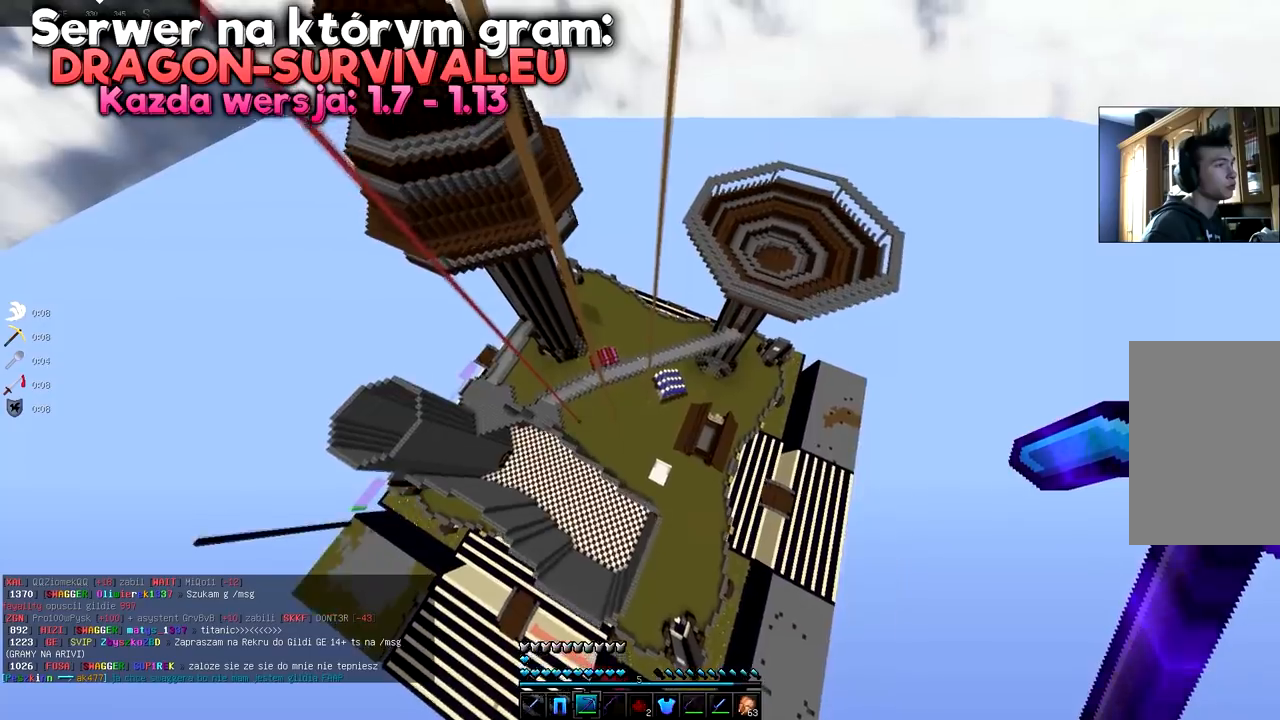
{"keys": ["w"], "mouse": [], "events": [[117, "space", "up"], [184, "space", "down"], [301, "space", "up"]]}
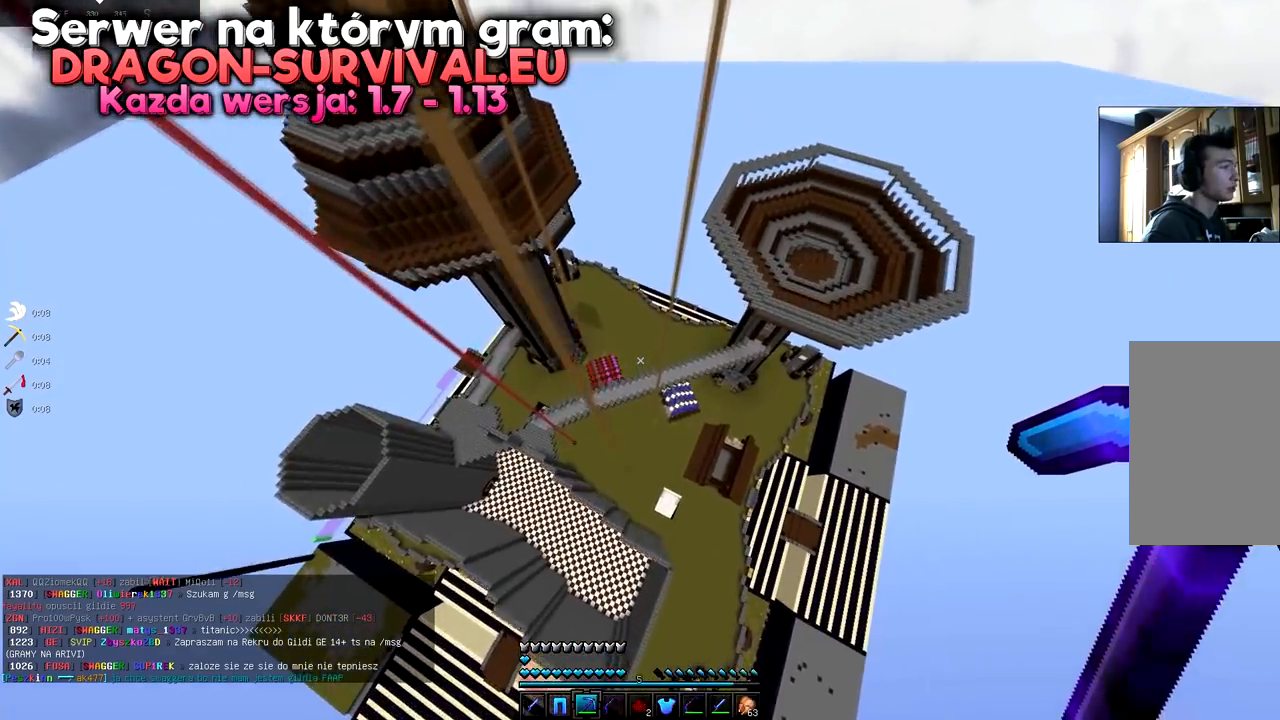
{"keys": ["w"], "mouse": [], "events": []}
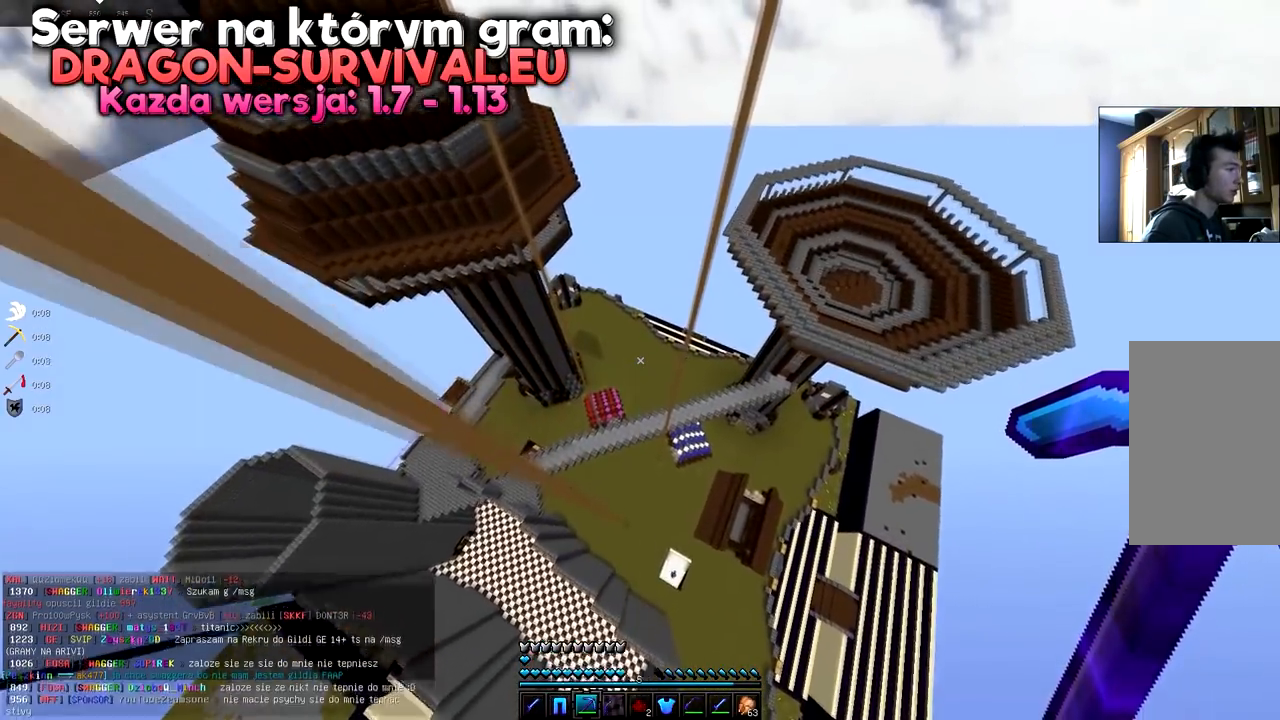
{"keys": ["w"], "mouse": [], "events": []}
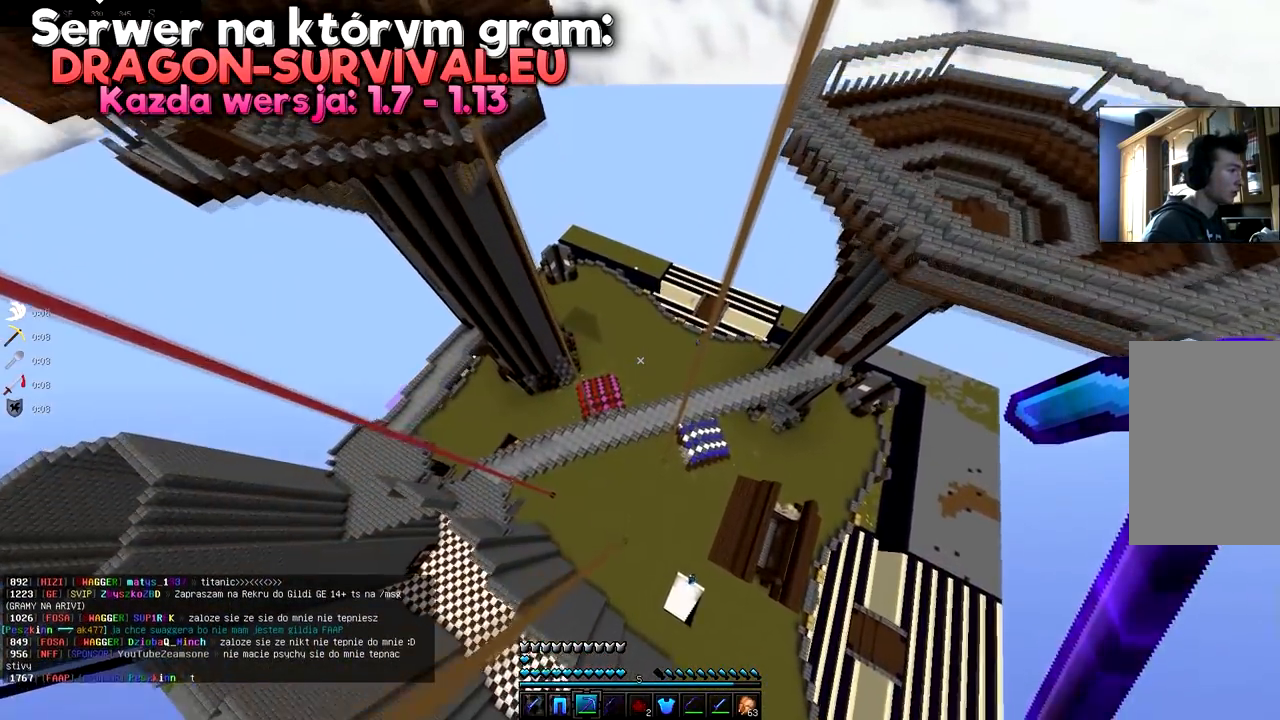
{"keys": ["space", "w"], "mouse": [], "events": [[467, "space", "down"]]}
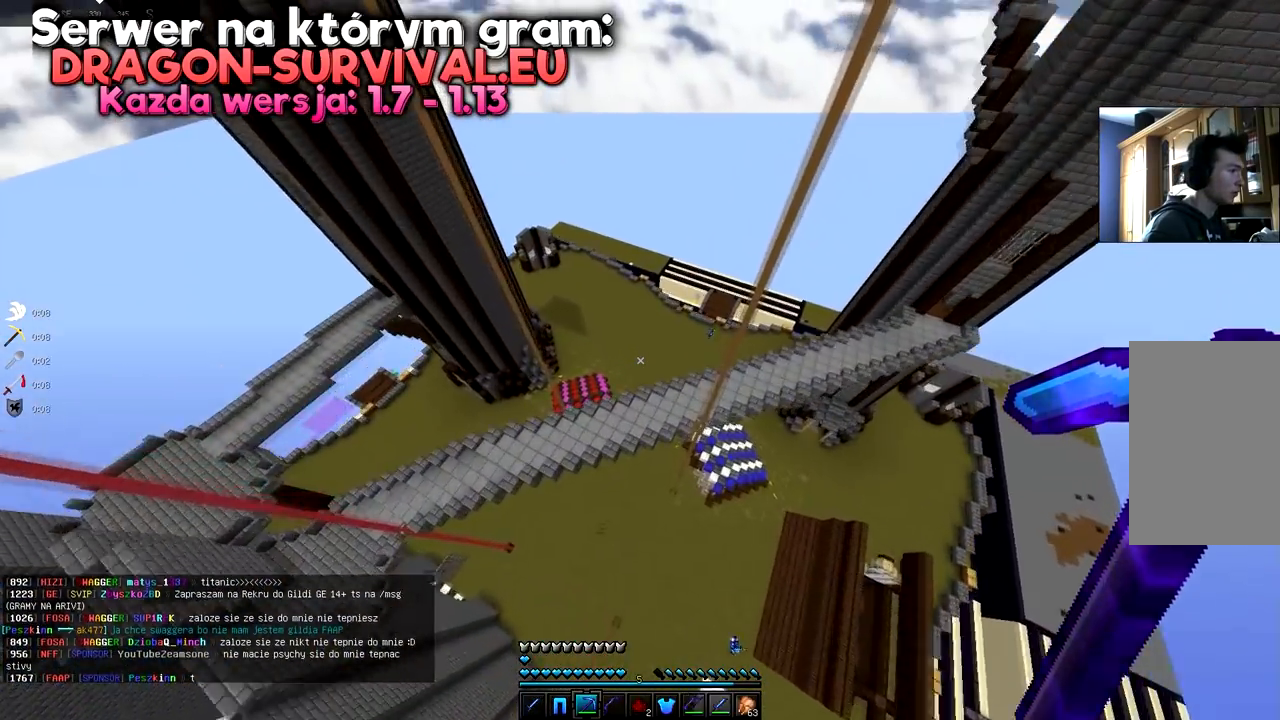
{"keys": ["w"], "mouse": [], "events": [[117, "space", "up"], [167, "space", "down"], [351, "space", "up"]]}
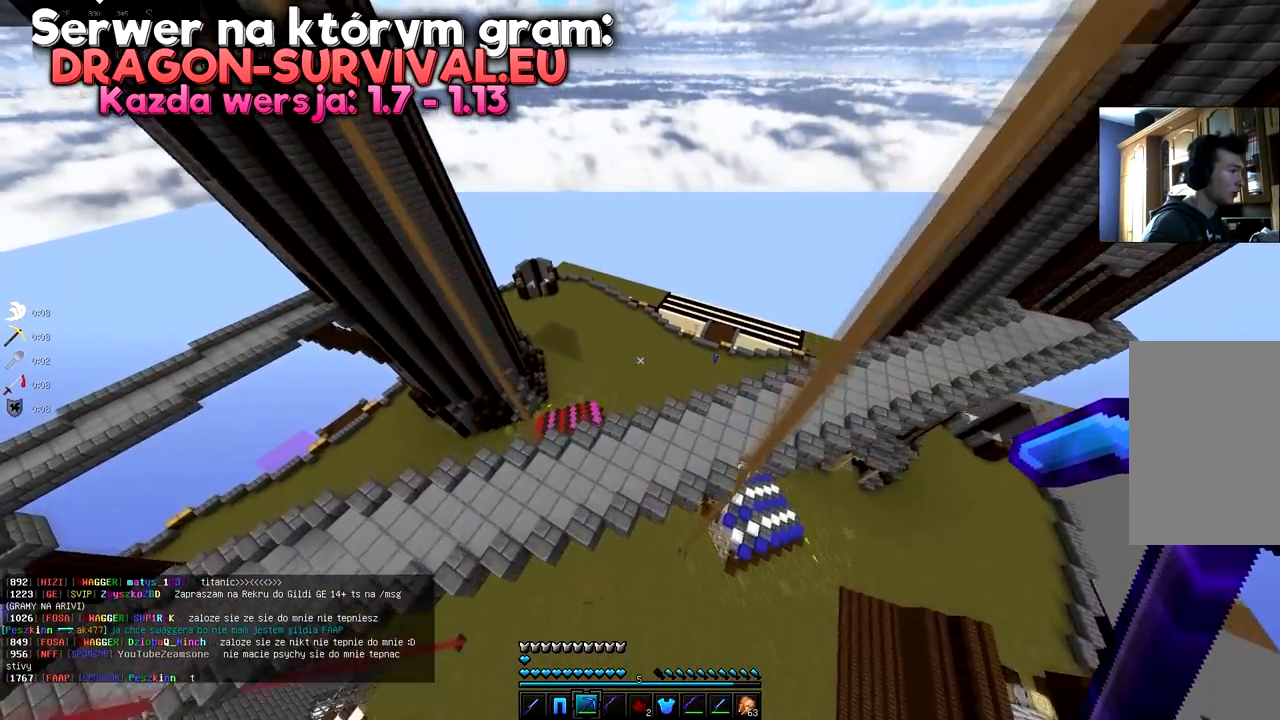
{"keys": ["space", "w"], "mouse": [], "events": [[434, "space", "down"]]}
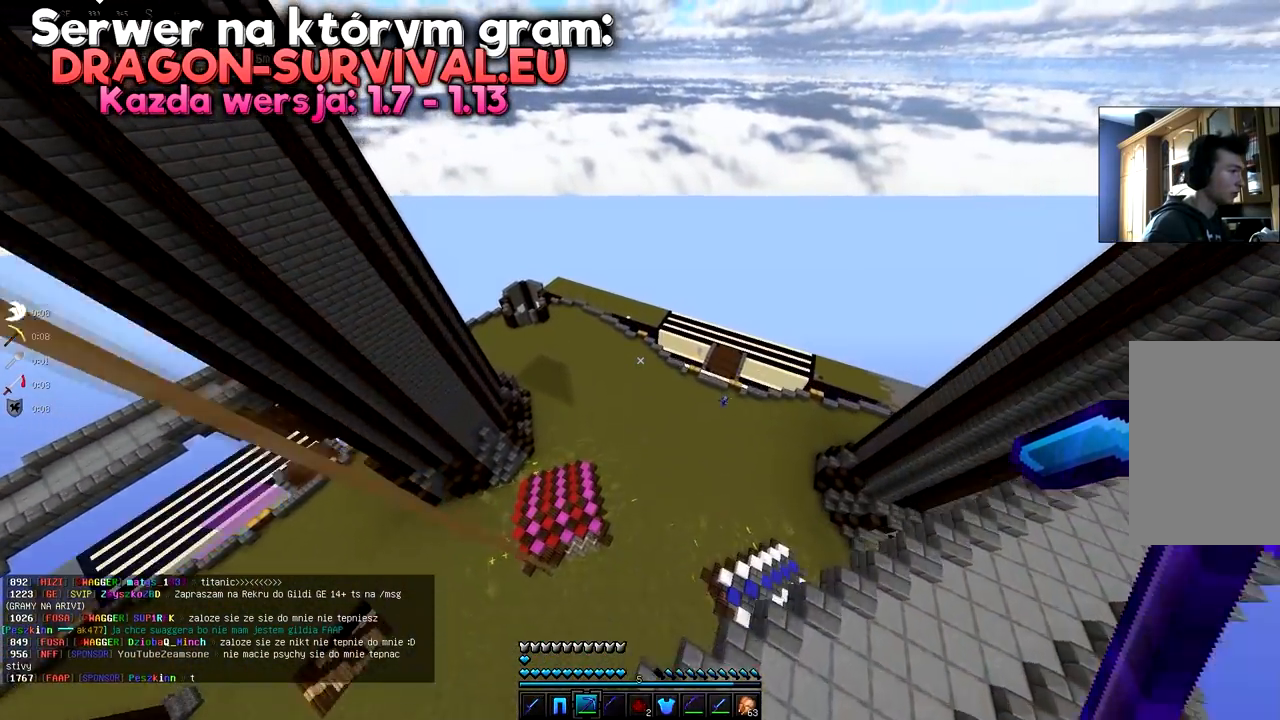
{"keys": ["w"], "mouse": [], "events": [[17, "space", "up"], [67, "space", "down"], [217, "space", "up"]]}
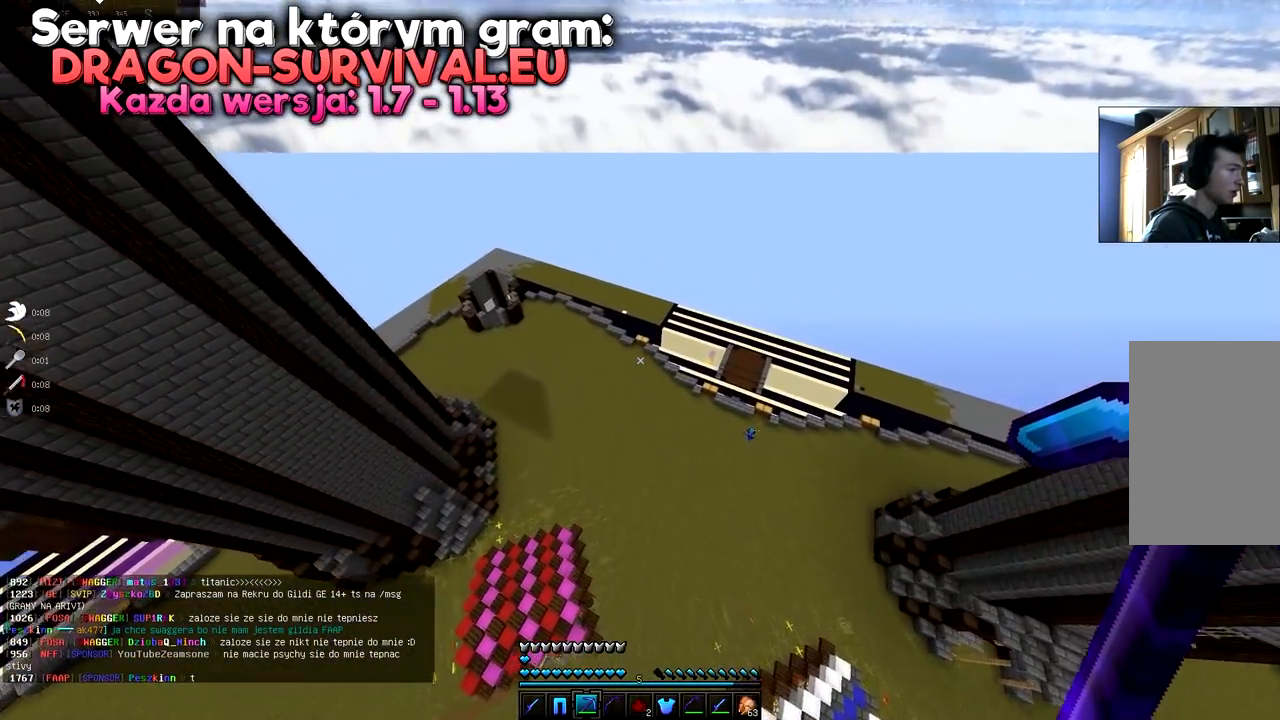
{"keys": ["w"], "mouse": [], "events": []}
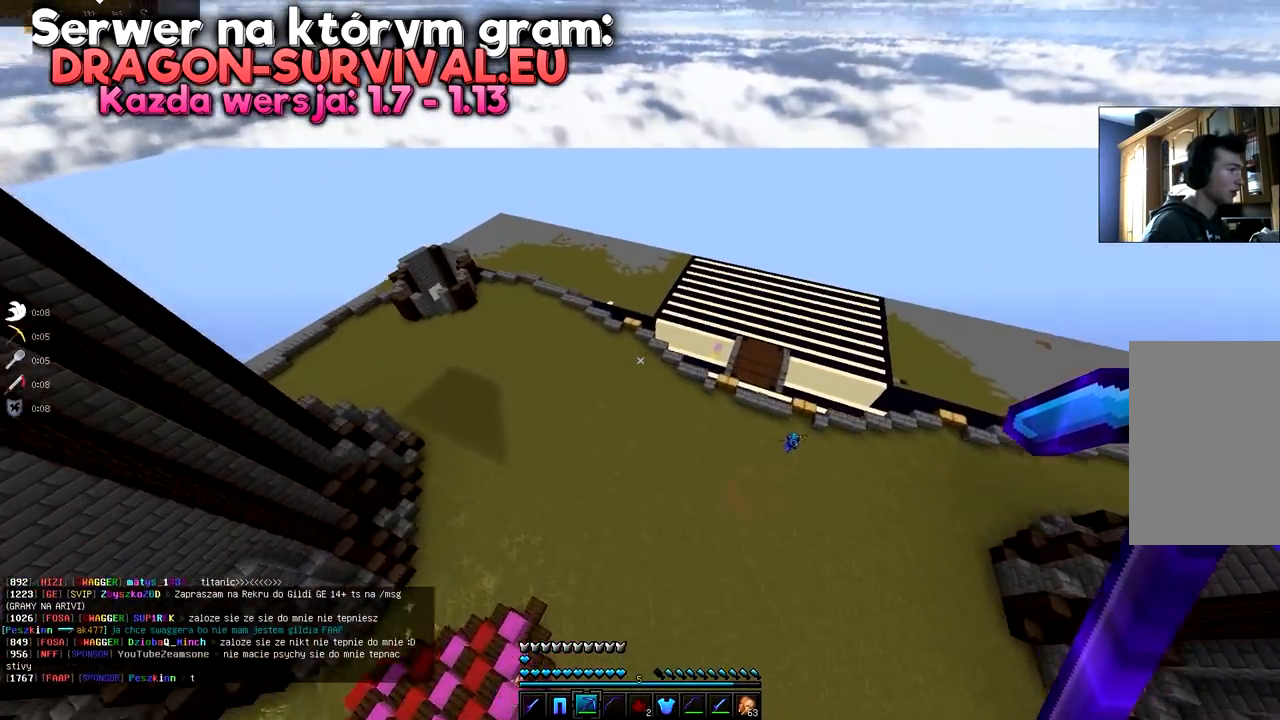
{"keys": ["w"], "mouse": [], "events": []}
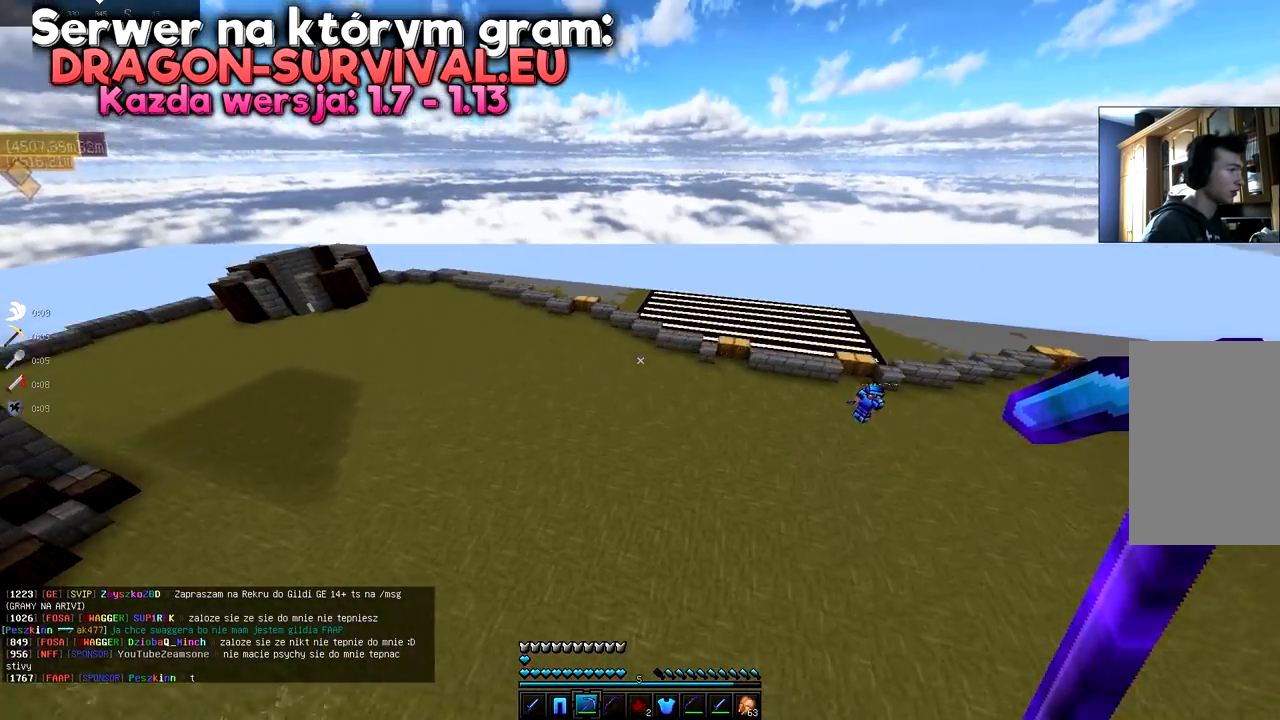
{"keys": ["w"], "mouse": [], "events": [[134, "space", "down"], [217, "space", "up"], [284, "space", "down"], [484, "space", "up"]]}
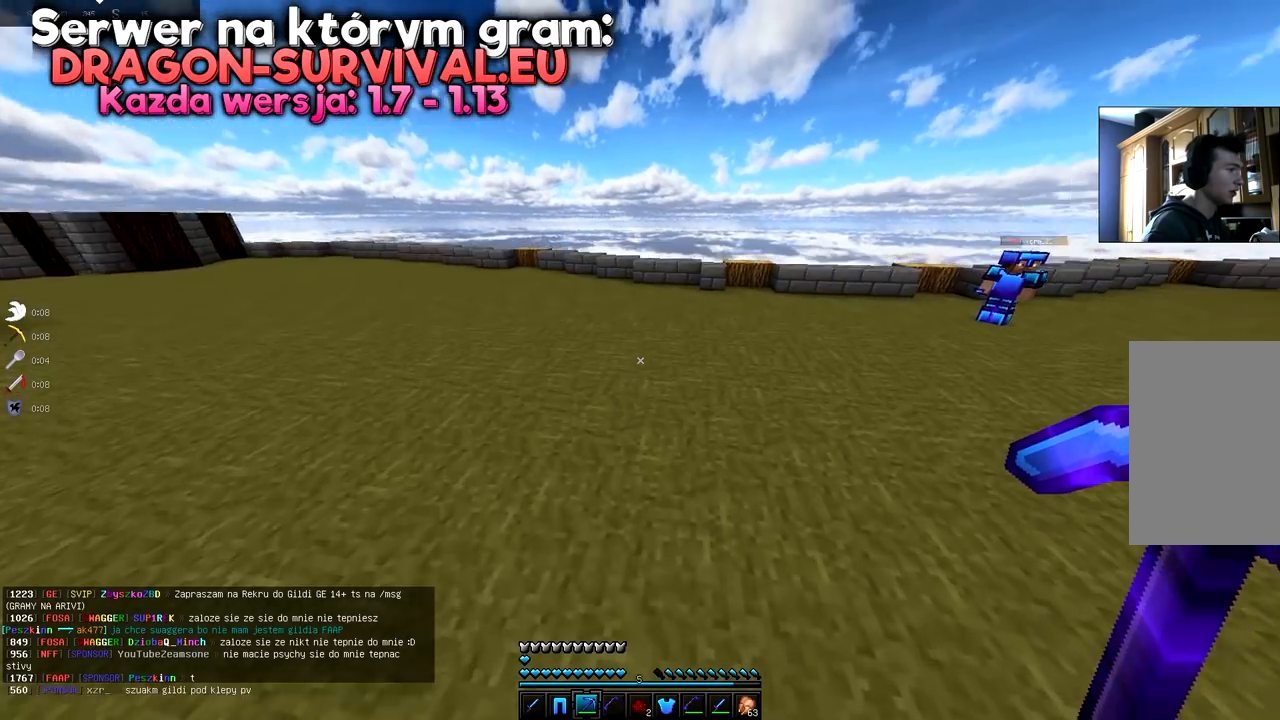
{"keys": ["w"], "mouse": [], "events": []}
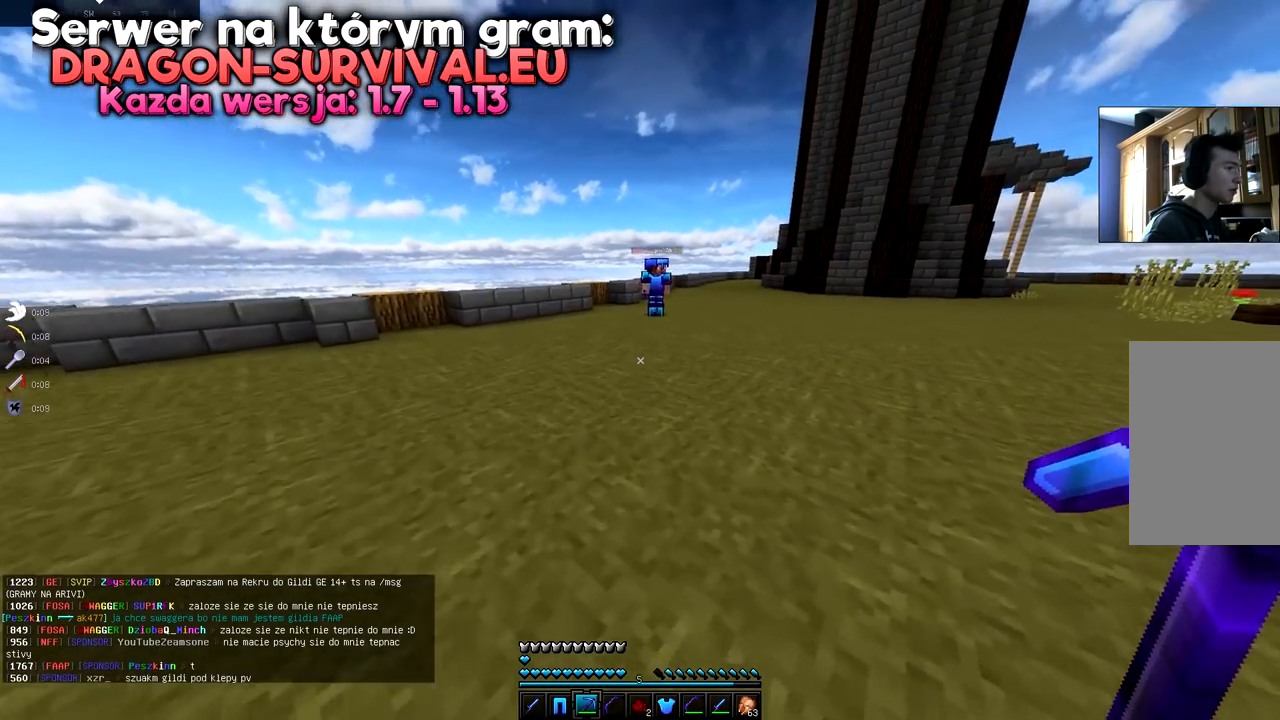
{"keys": ["space", "w"], "mouse": [], "events": [[284, "space", "down"], [384, "space", "up"], [467, "space", "down"]]}
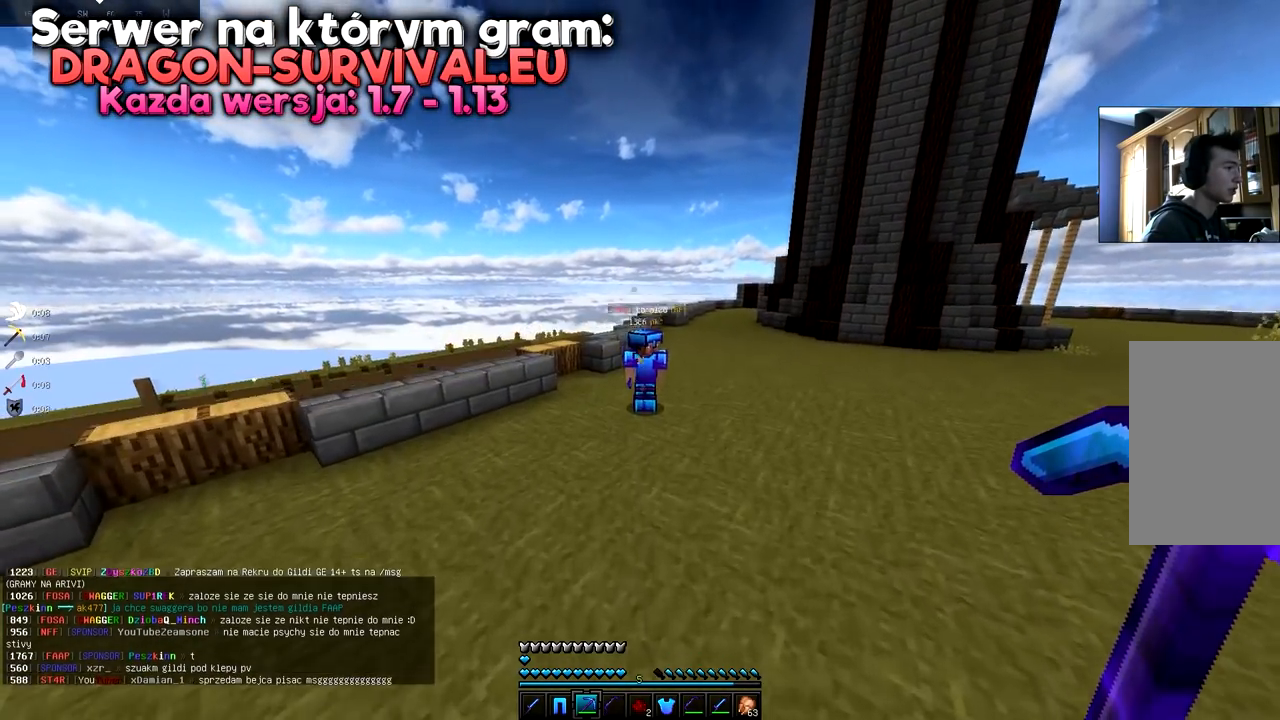
{"keys": [], "mouse": [], "events": [[116, "space", "up"], [283, "w", "up"]]}
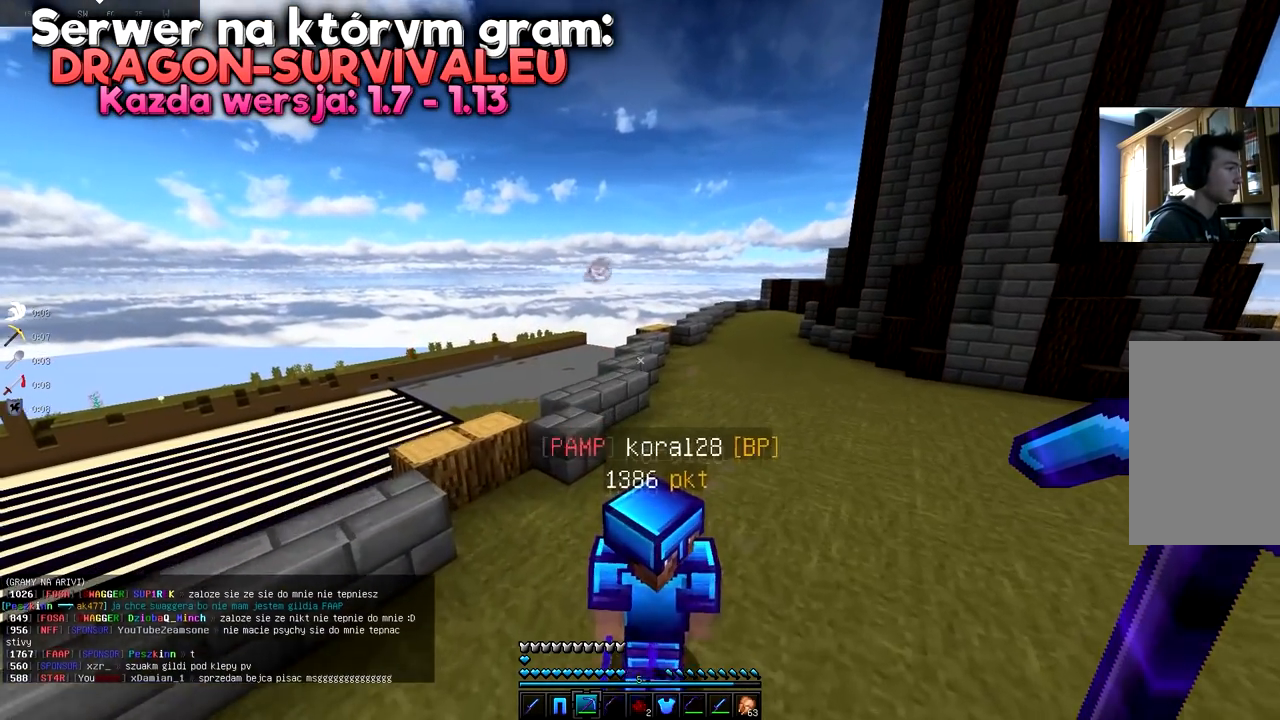
{"keys": [], "mouse": [], "events": [[17, "s", "down"], [501, "s", "up"]]}